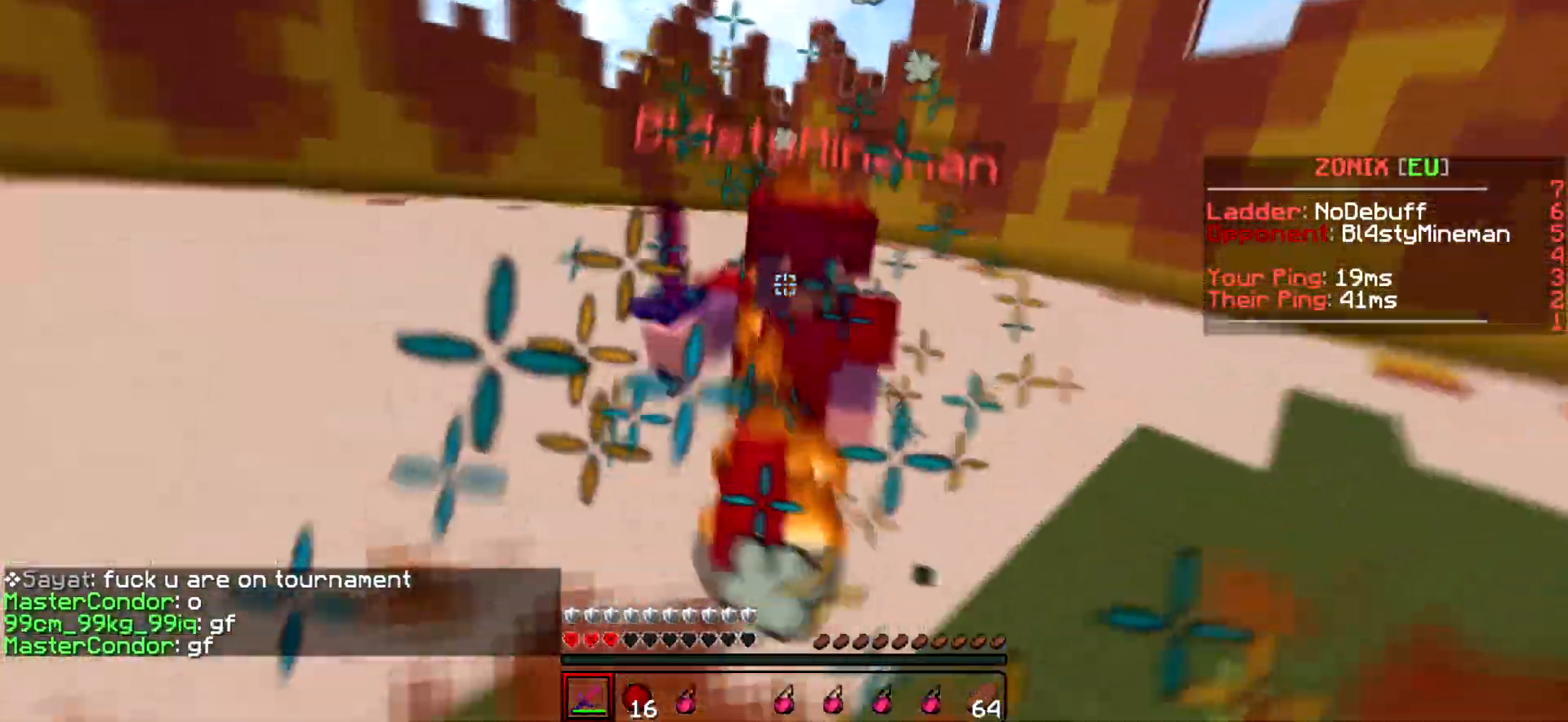
Gameplay with keyboard; each line is a JSON object with the keys held at the frame after it. "events" lists presses ("down") and releases ("up") of "a", "d", "s" and "w" between this image and that frame as [ms after this image, input, new state], when the widget could be followed in between. No other keys are recorded. Mouse input is not recorded.
{"keys": ["a", "w"], "events": []}
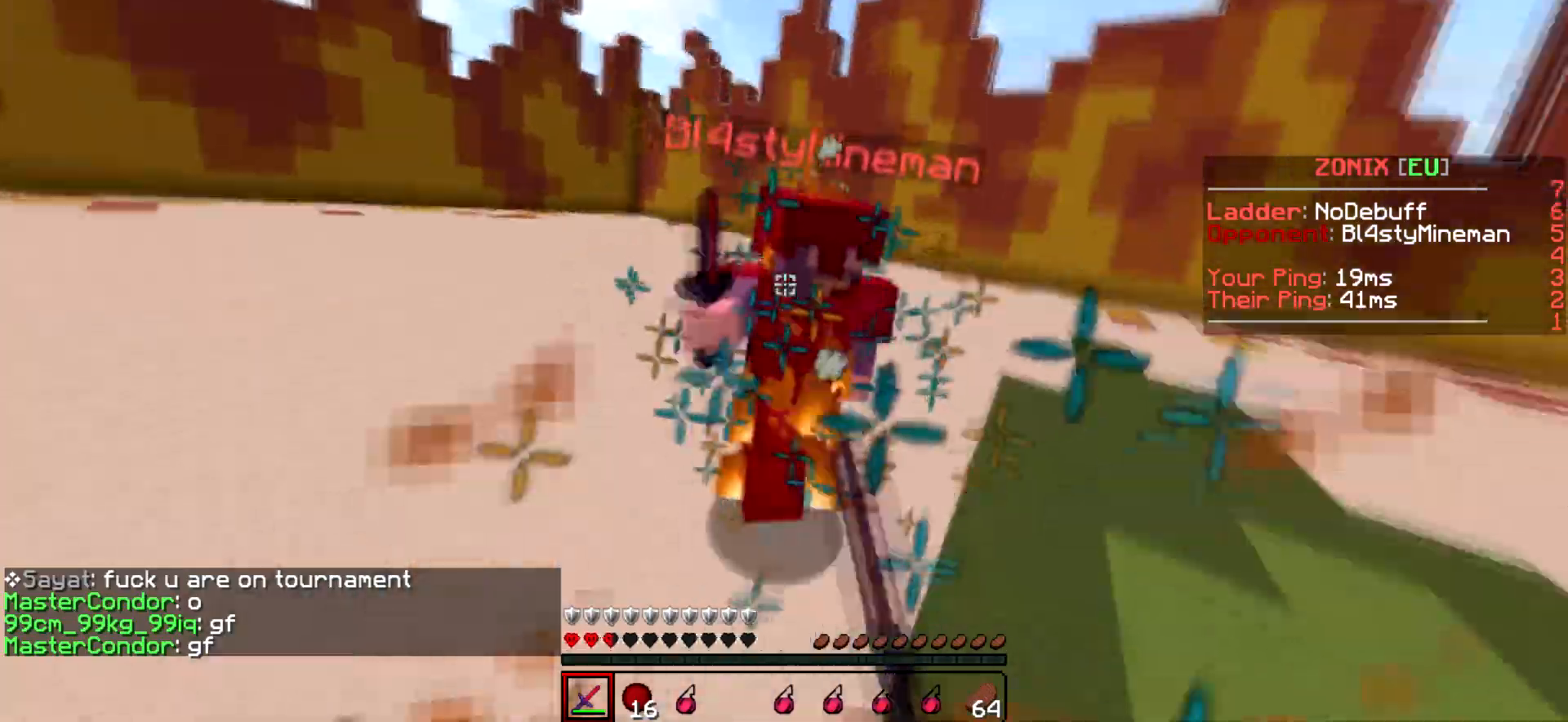
{"keys": ["a", "w"], "events": [[267, "w", "up"], [317, "s", "down"], [417, "s", "up"], [467, "w", "down"]]}
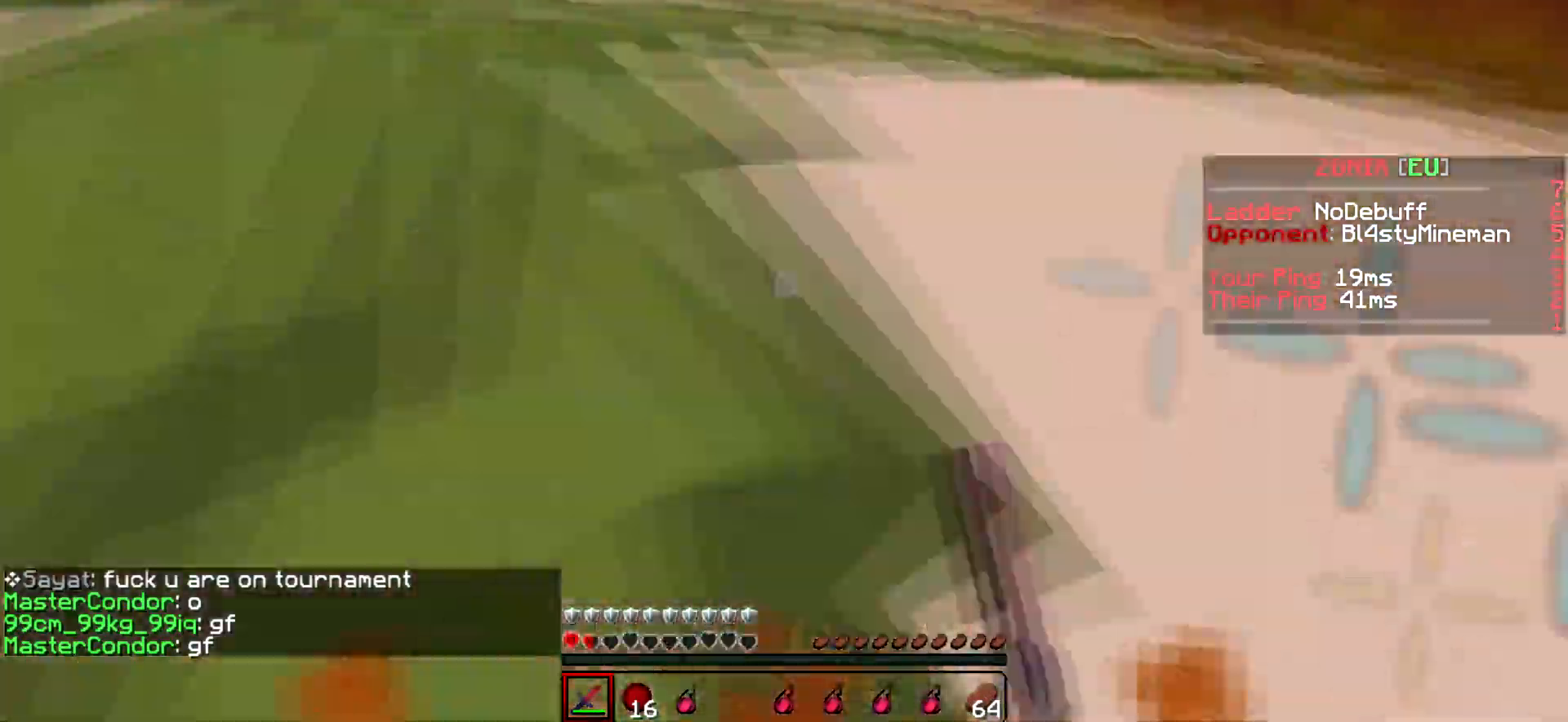
{"keys": ["w"], "events": [[17, "a", "up"]]}
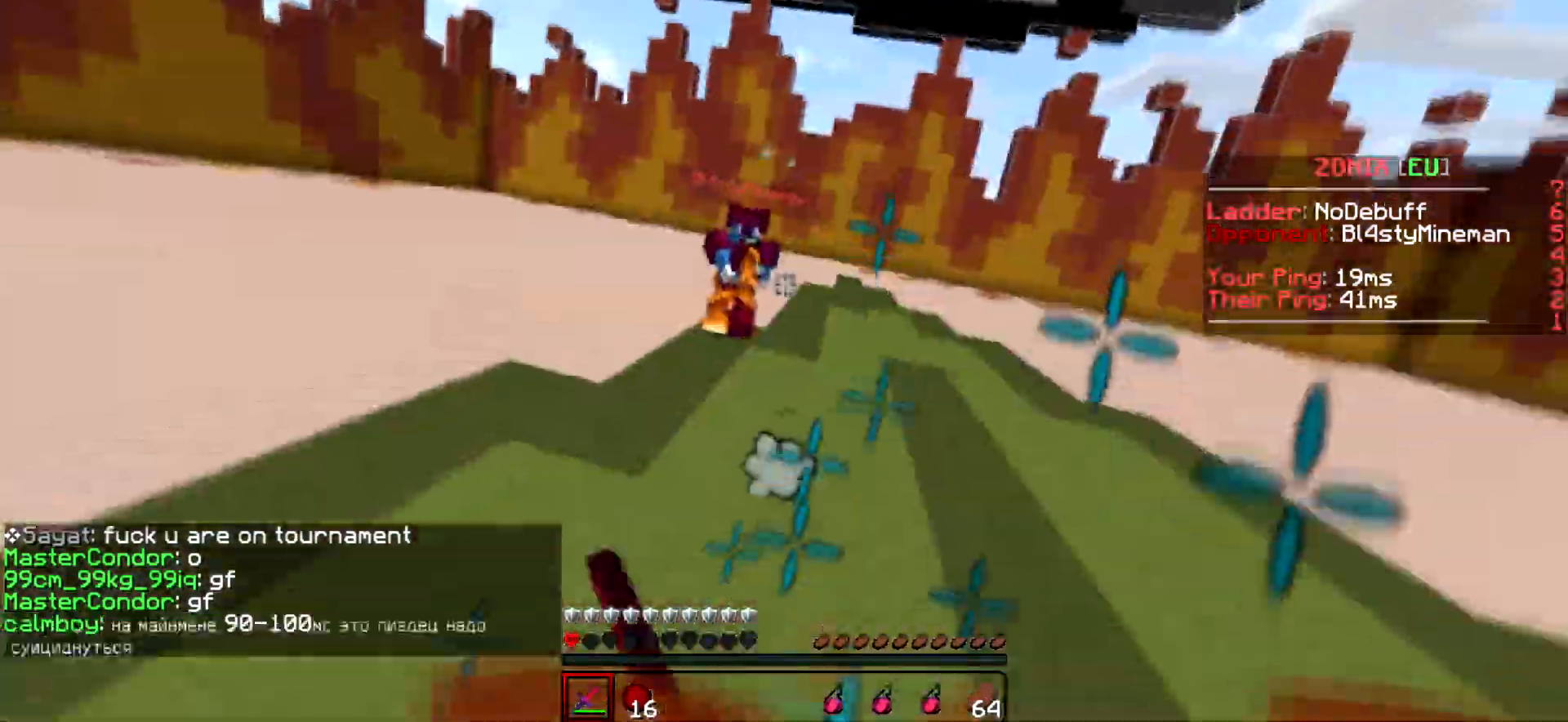
{"keys": ["w"], "events": []}
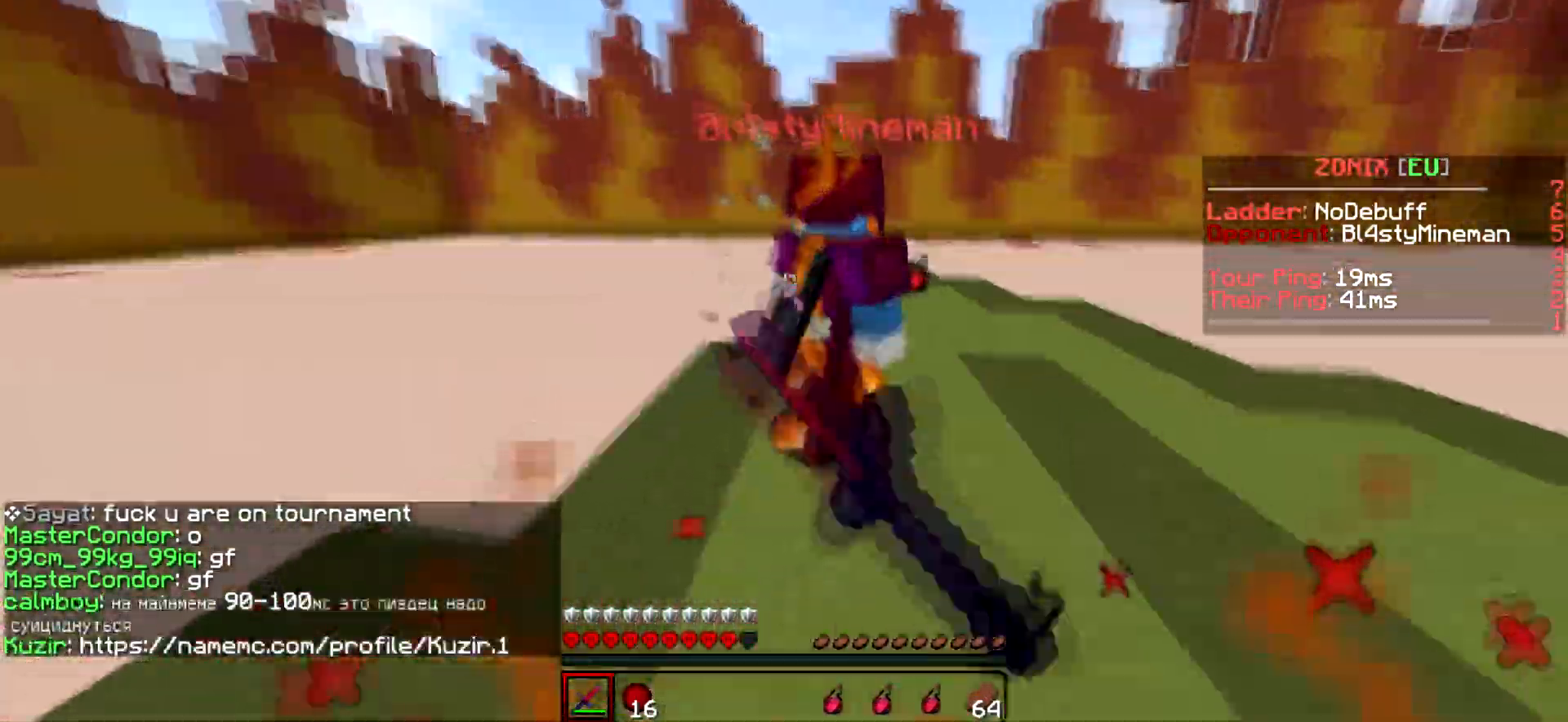
{"keys": ["w"], "events": [[317, "w", "up"], [367, "w", "down"]]}
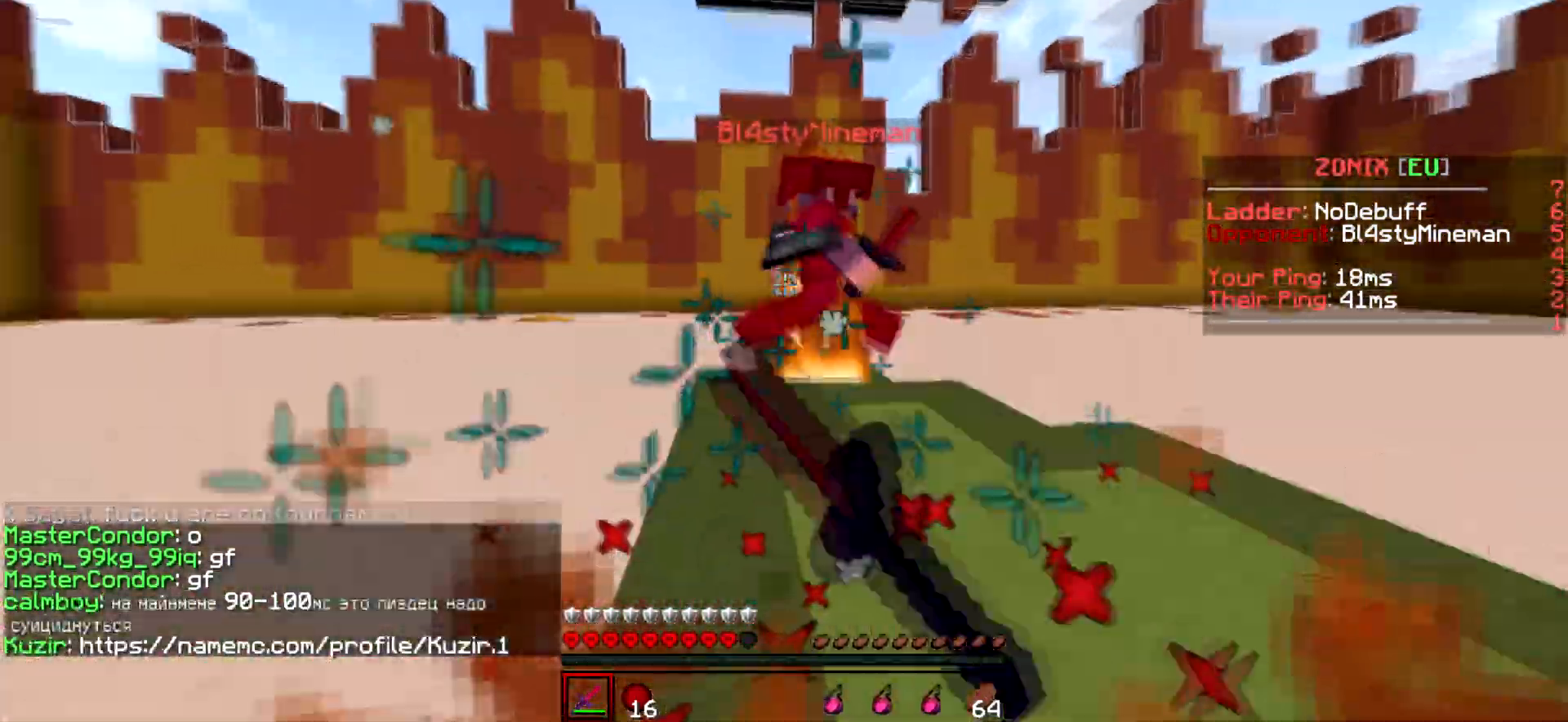
{"keys": ["w"], "events": [[417, "w", "up"], [467, "w", "down"]]}
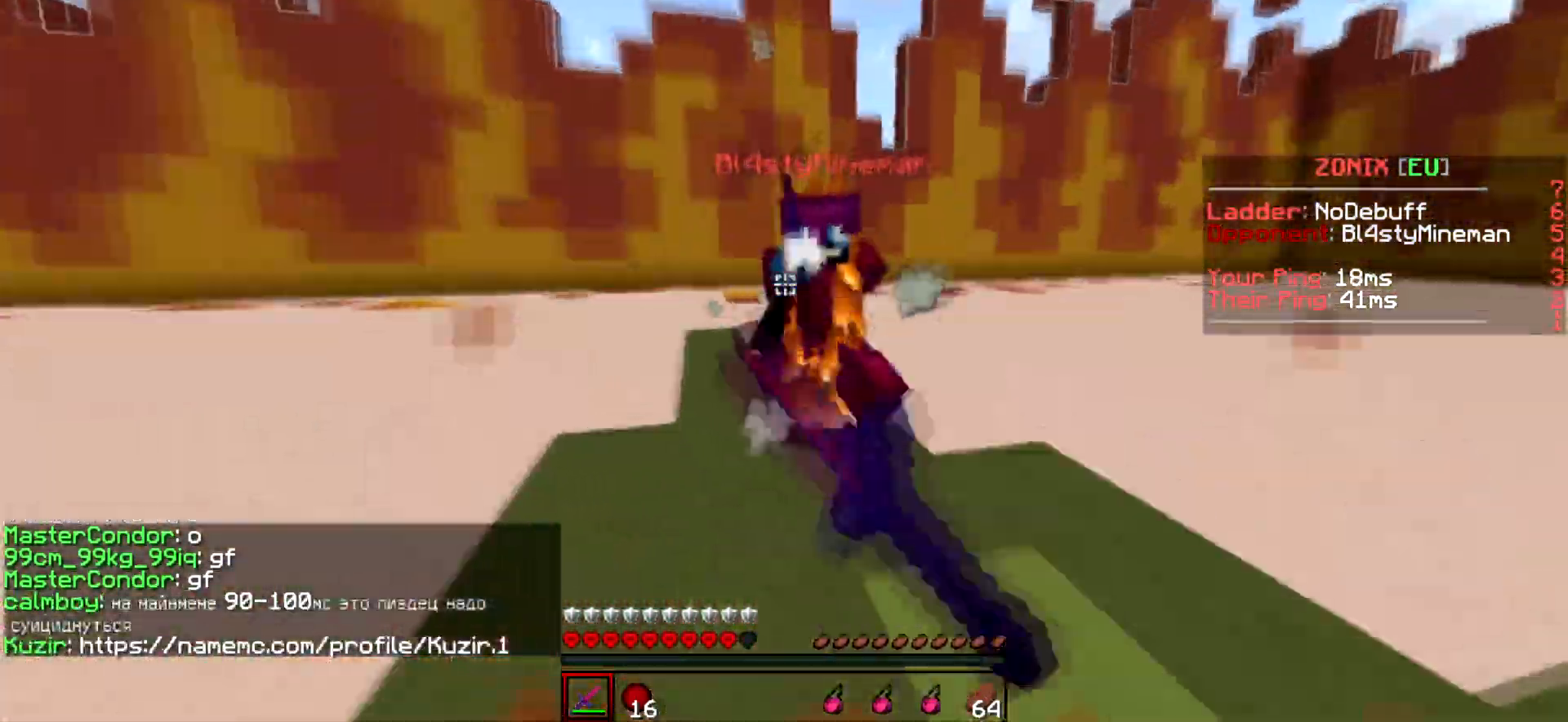
{"keys": ["w"], "events": [[417, "w", "up"], [467, "w", "down"]]}
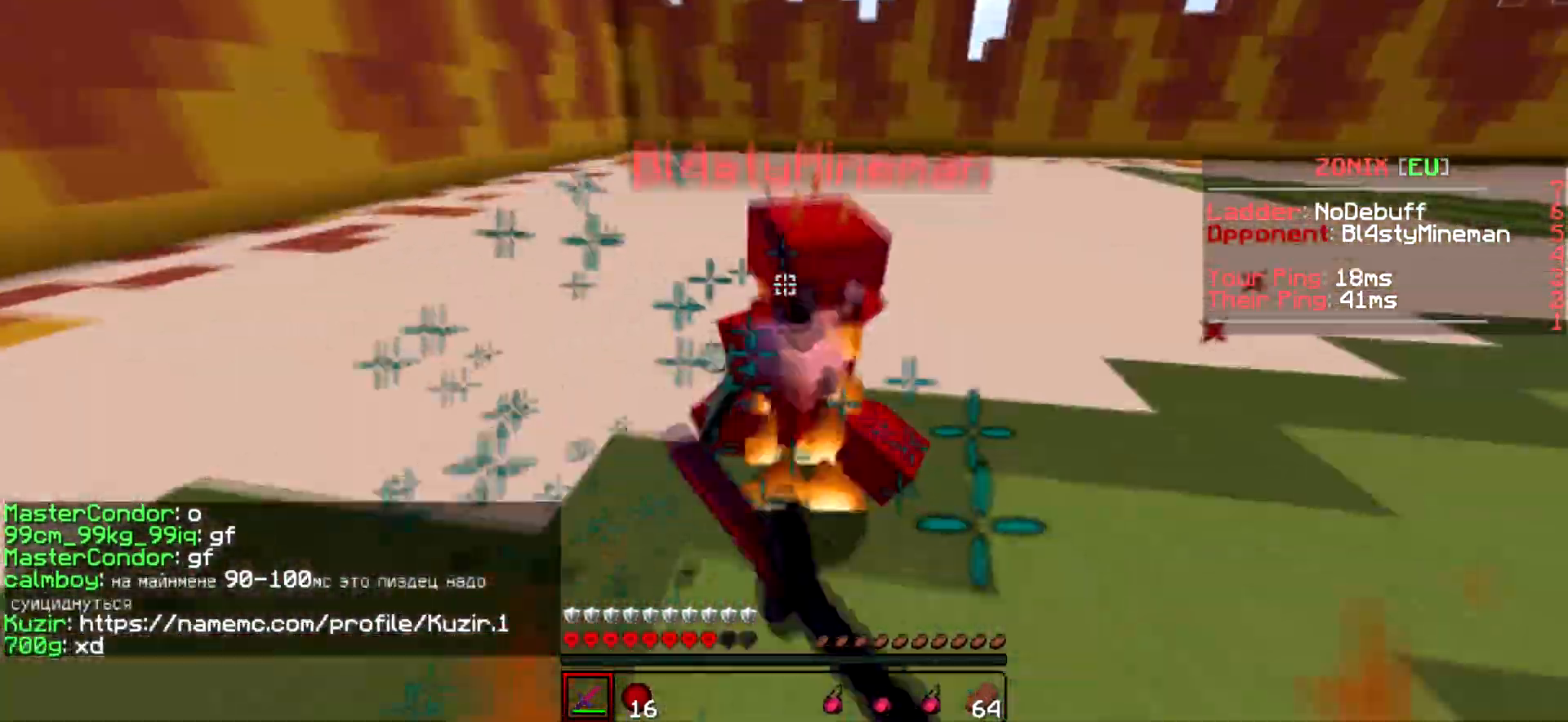
{"keys": ["w"], "events": []}
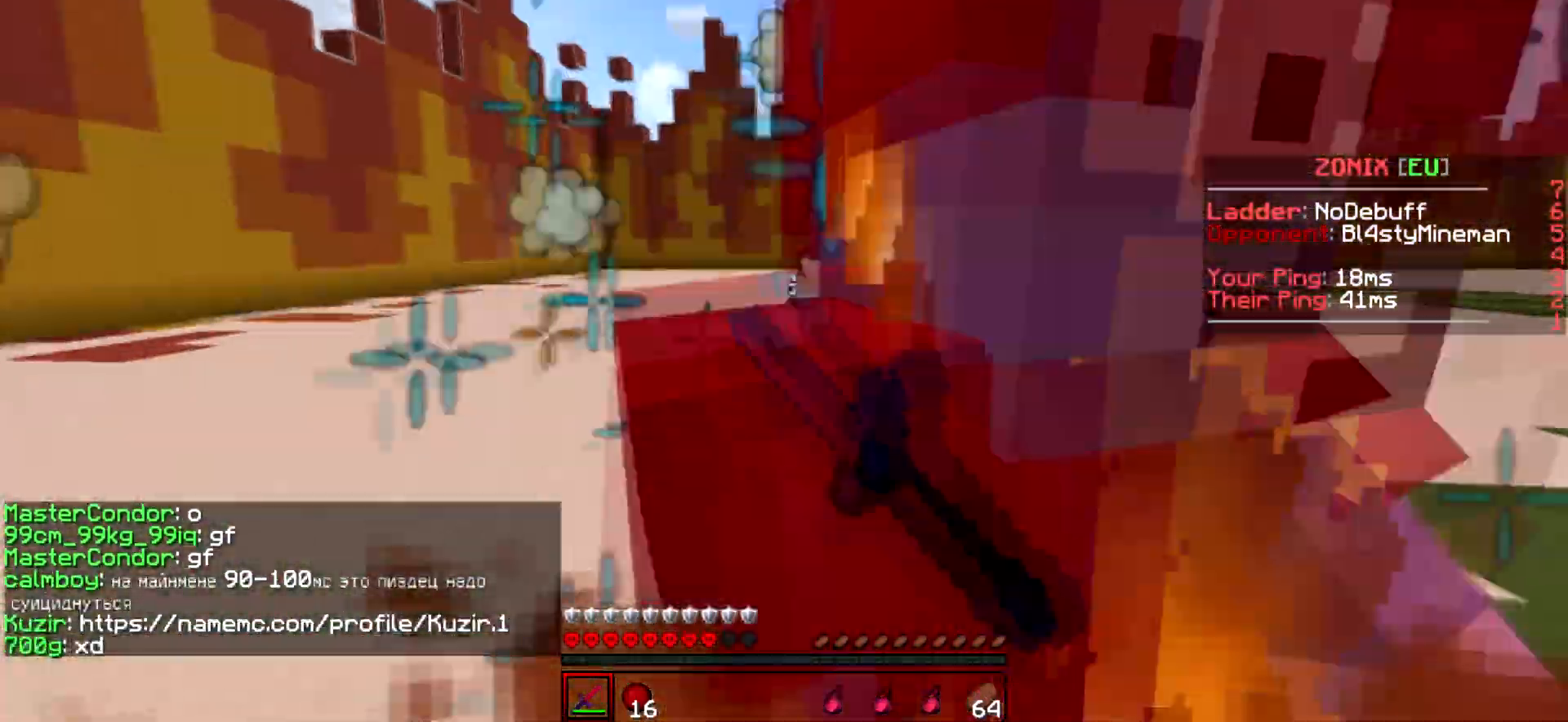
{"keys": ["w"], "events": []}
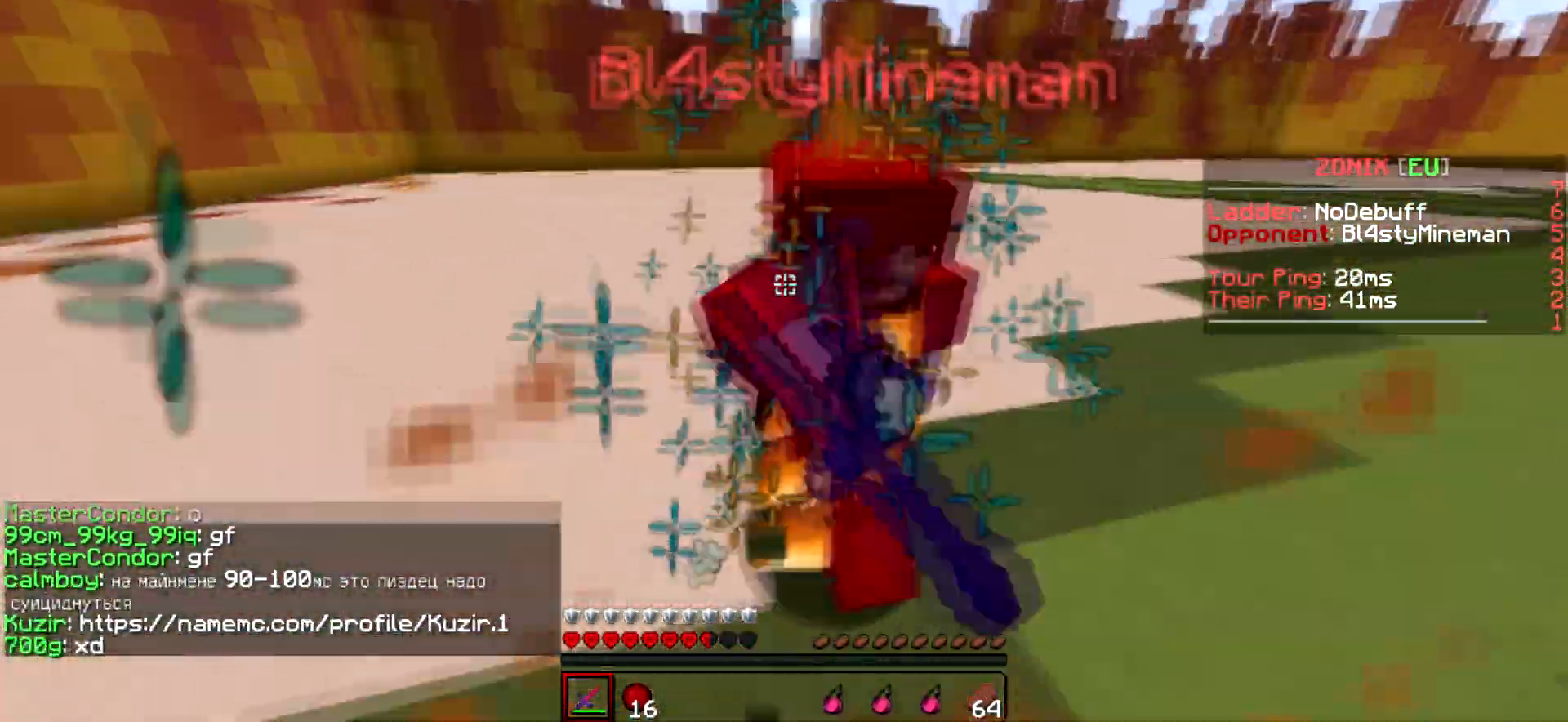
{"keys": ["w"], "events": [[267, "w", "up"], [317, "w", "down"]]}
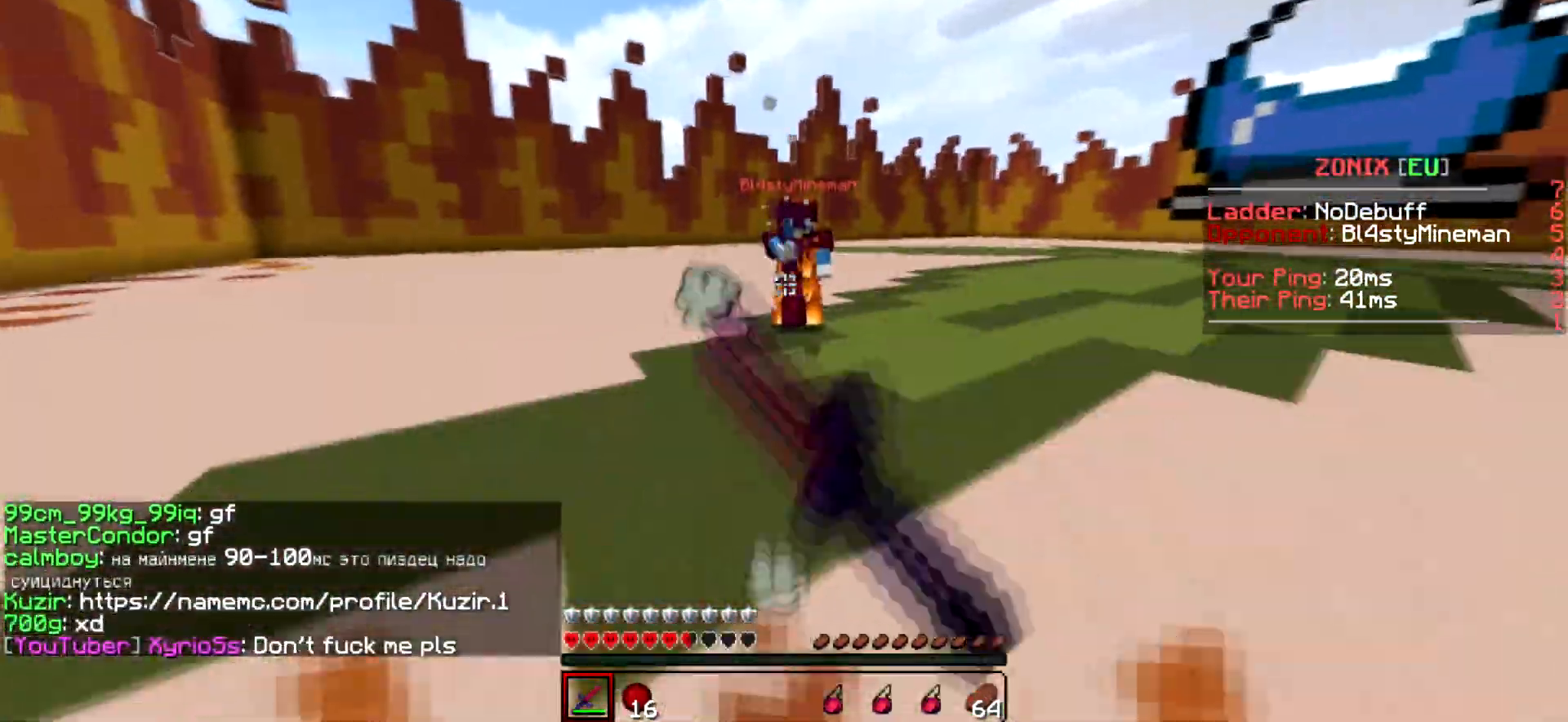
{"keys": ["w"], "events": []}
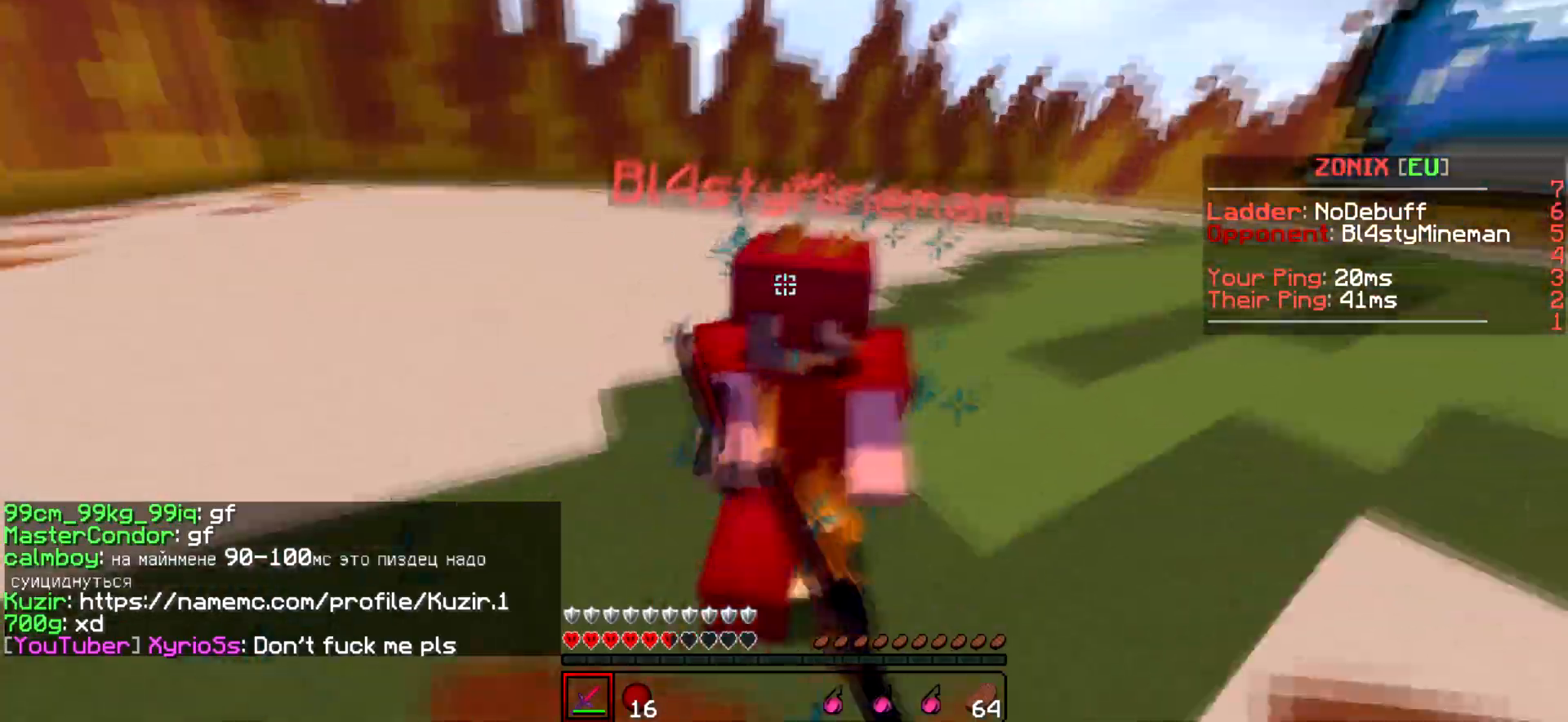
{"keys": ["w"], "events": []}
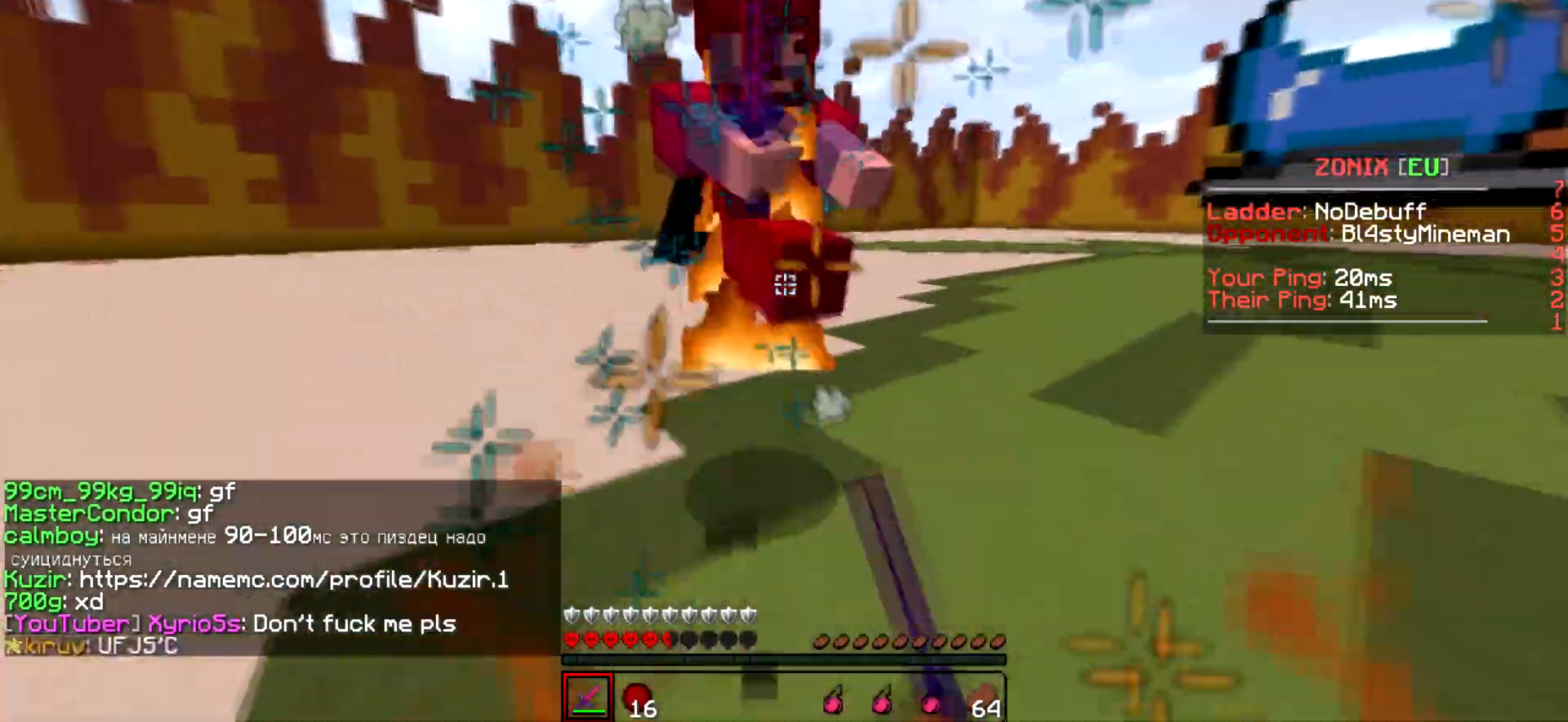
{"keys": ["w"], "events": [[317, "w", "up"], [367, "w", "down"]]}
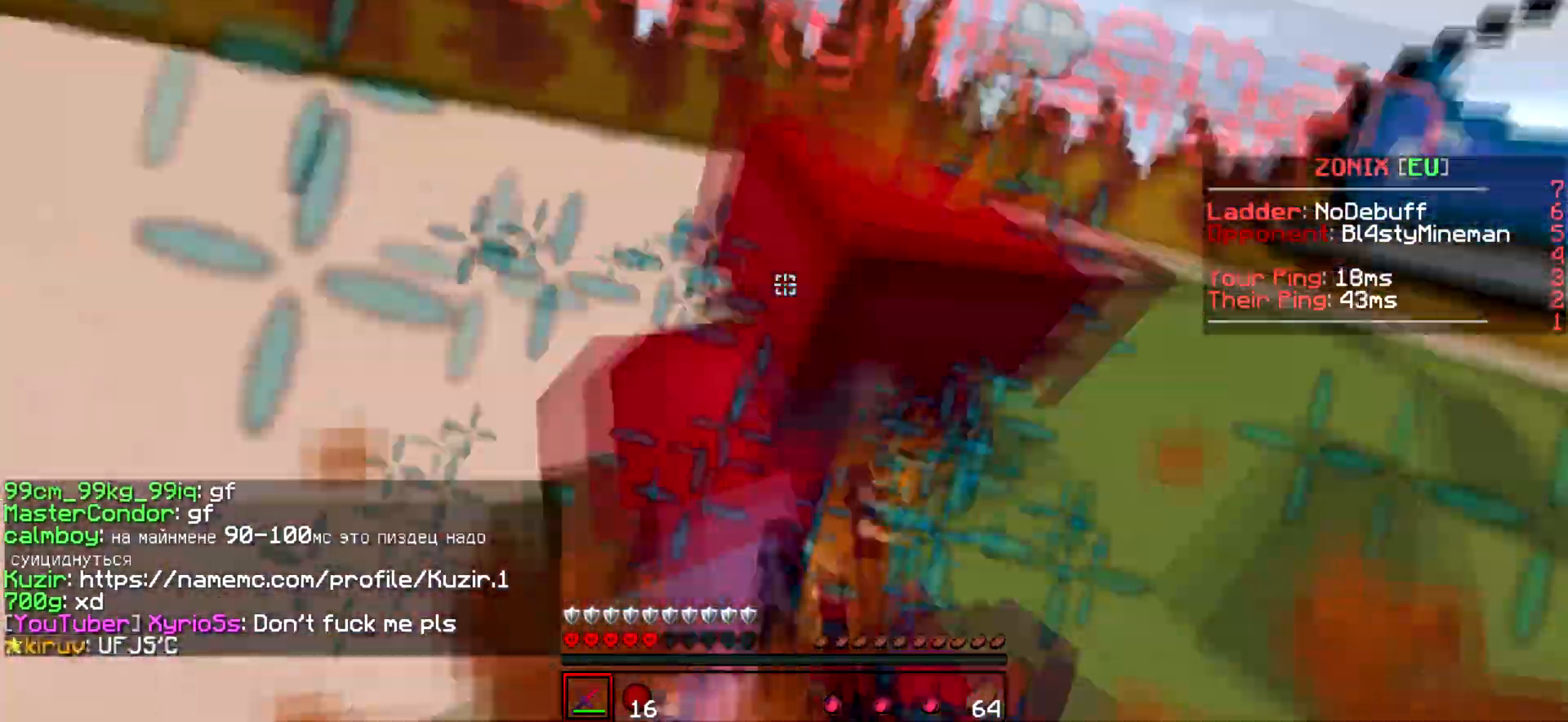
{"keys": ["w"], "events": []}
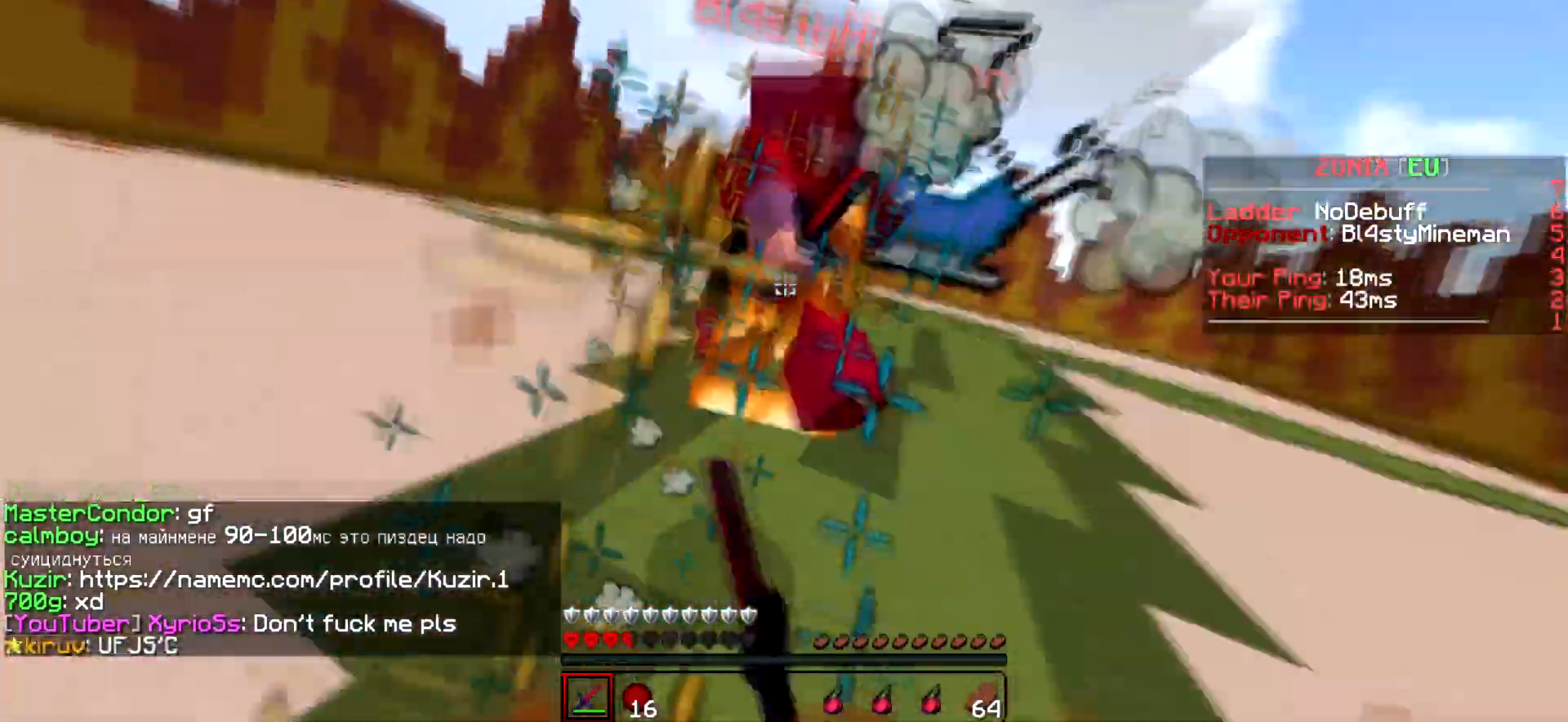
{"keys": ["w"], "events": []}
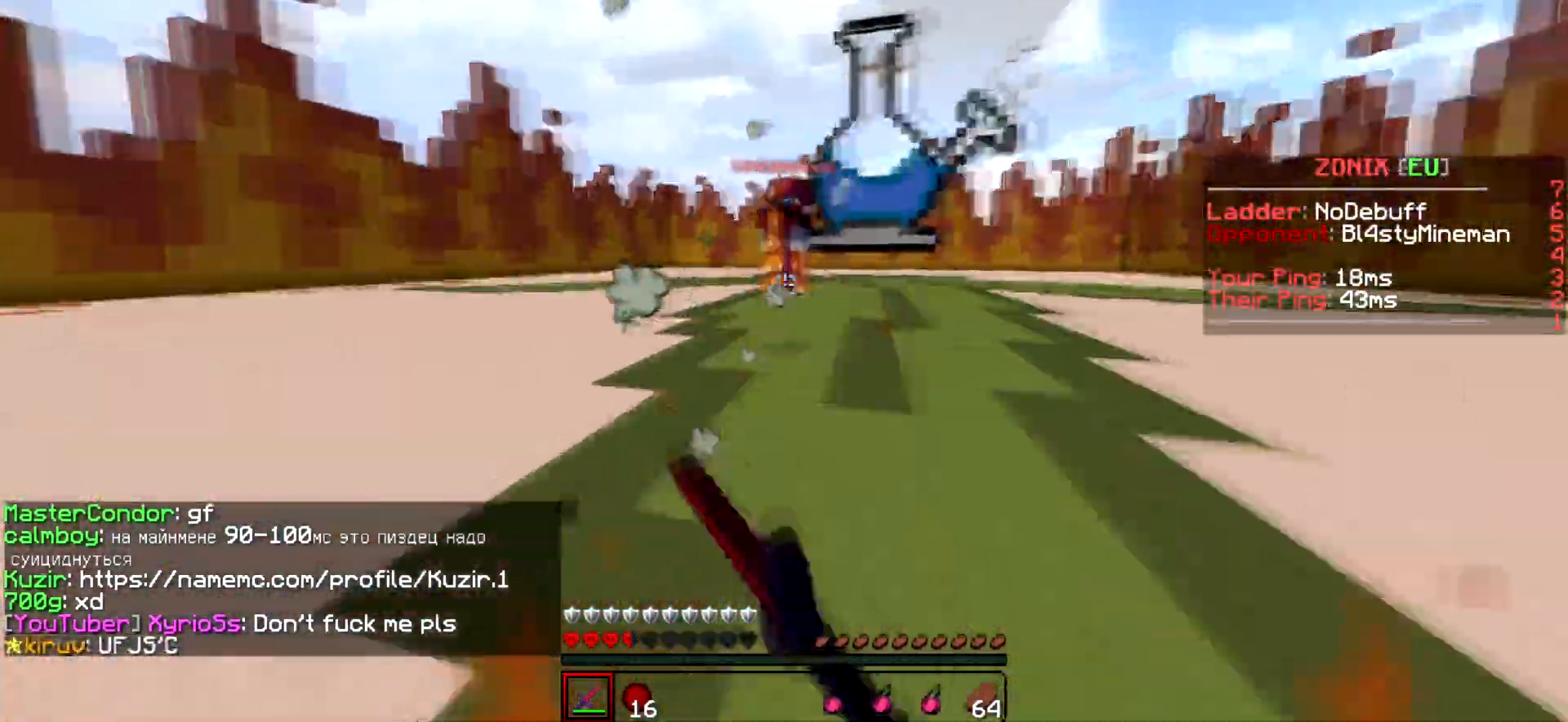
{"keys": [], "events": [[467, "w", "up"]]}